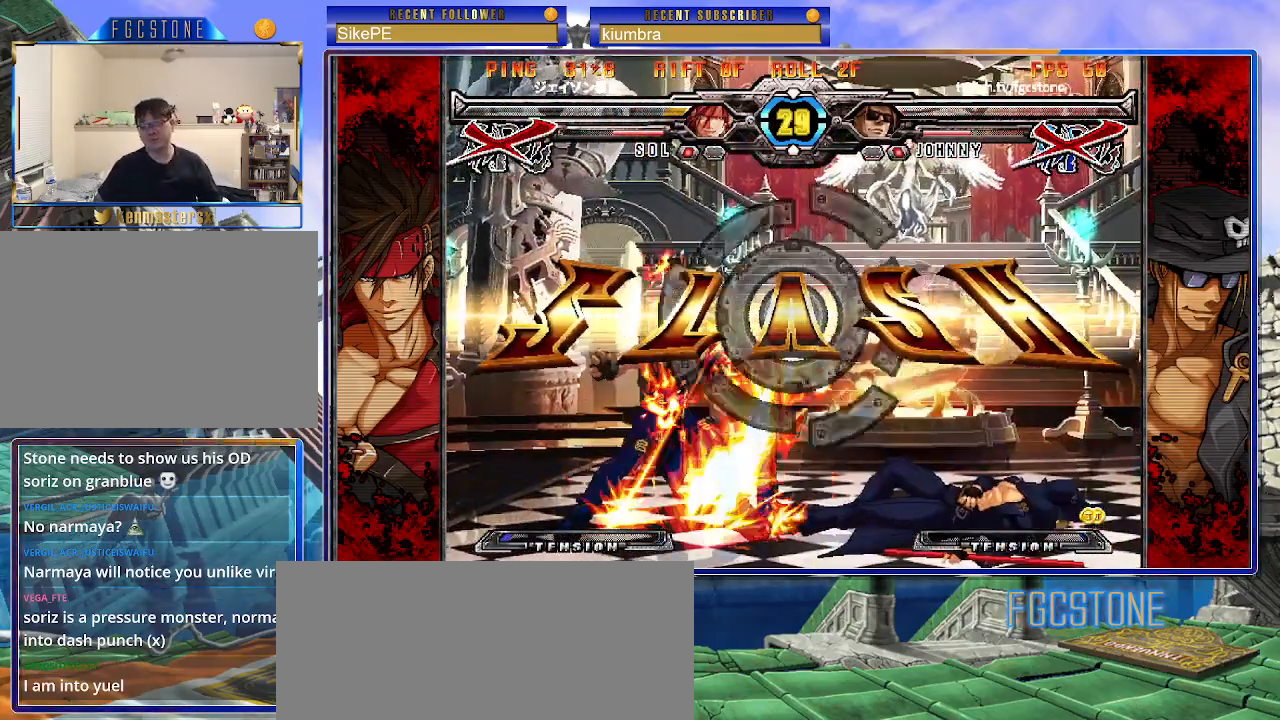
Gameplay with a controller (arcade stick); each line is a JSON object with the inputs held at the frame after it. "events" lists button and stick changes between this image and that frame as [ms after this image, input, new state], when the widget could be followed in between. Not read: L3 R3.
{"buttons": [], "left_stick": "center", "events": []}
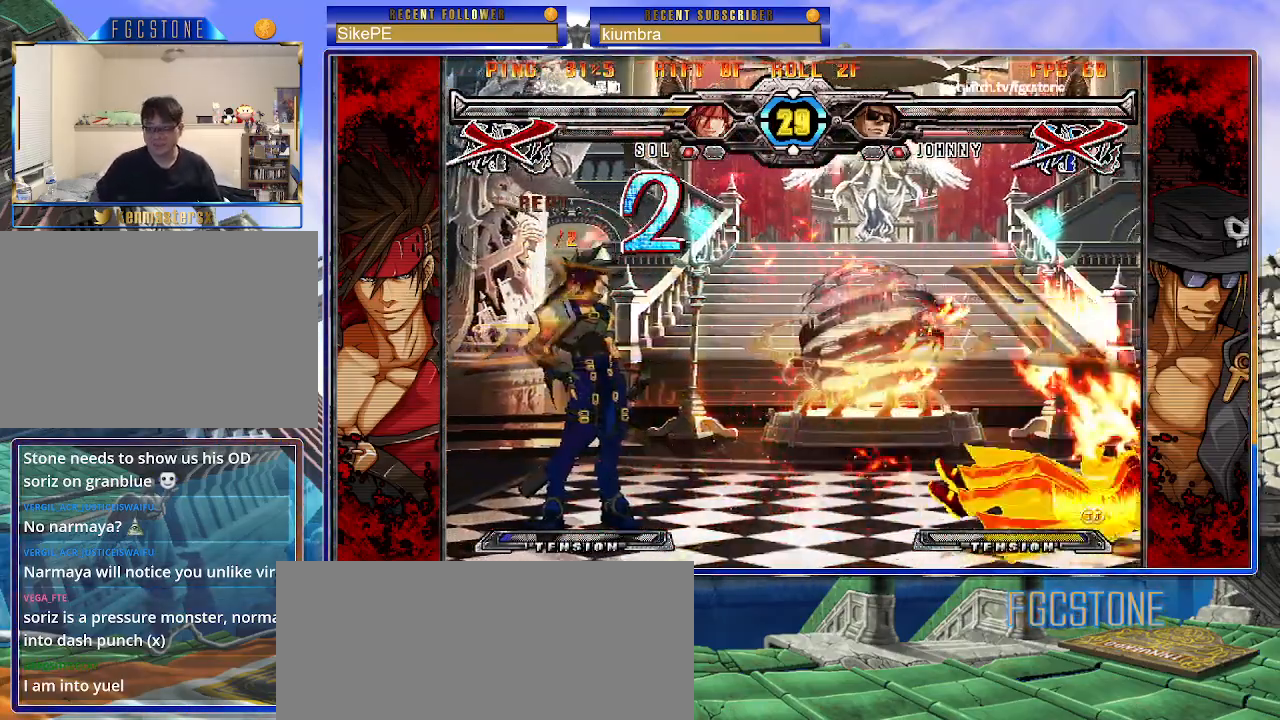
{"buttons": [], "left_stick": "center", "events": []}
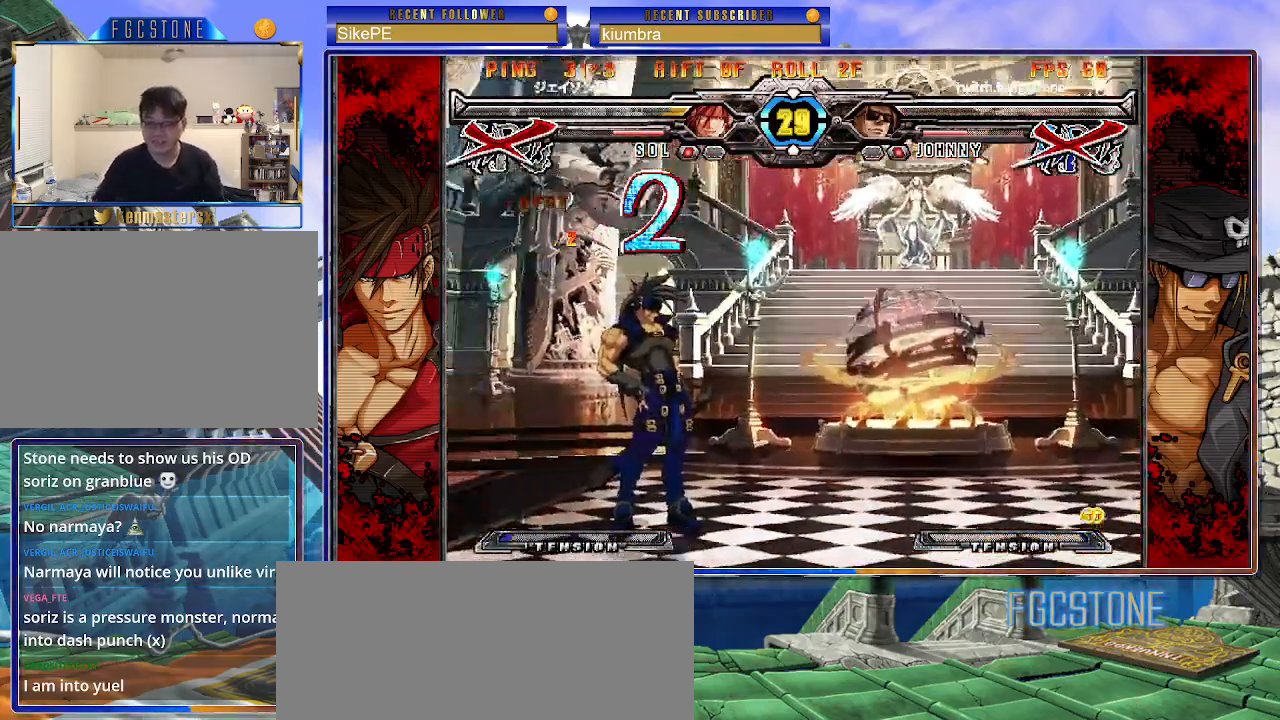
{"buttons": [], "left_stick": "center", "events": []}
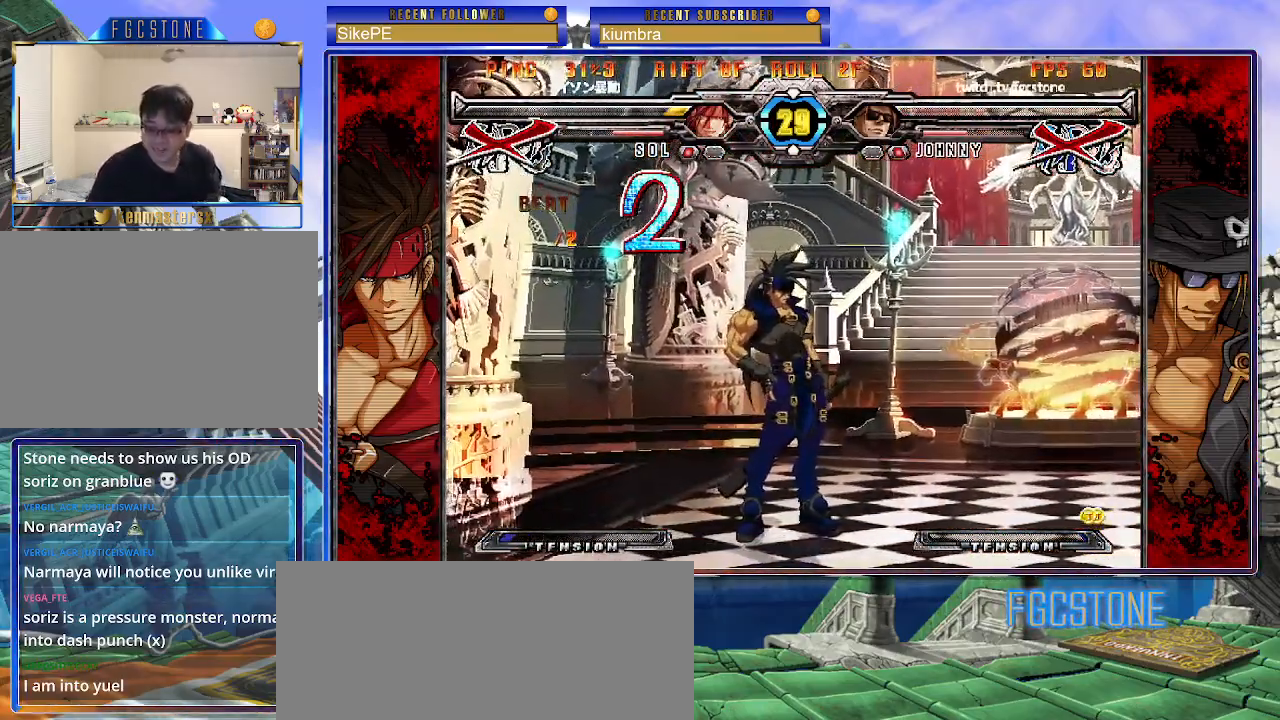
{"buttons": [], "left_stick": "center", "events": []}
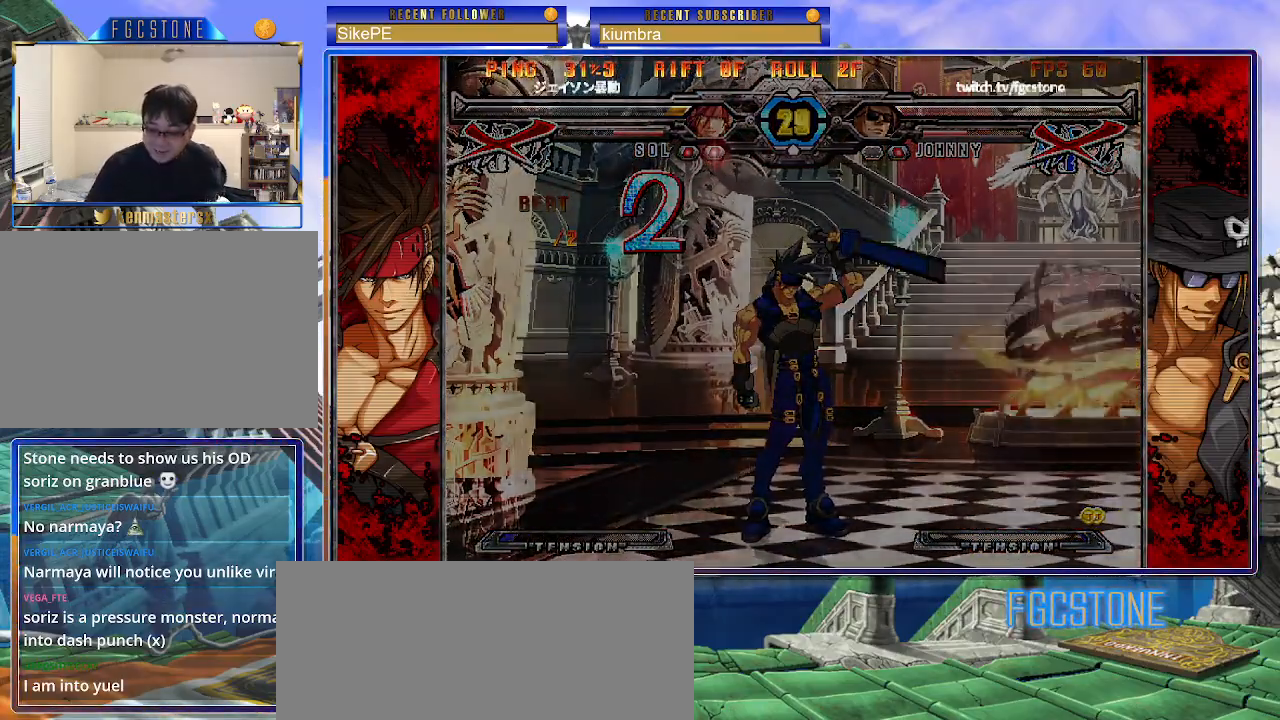
{"buttons": [], "left_stick": "center", "events": []}
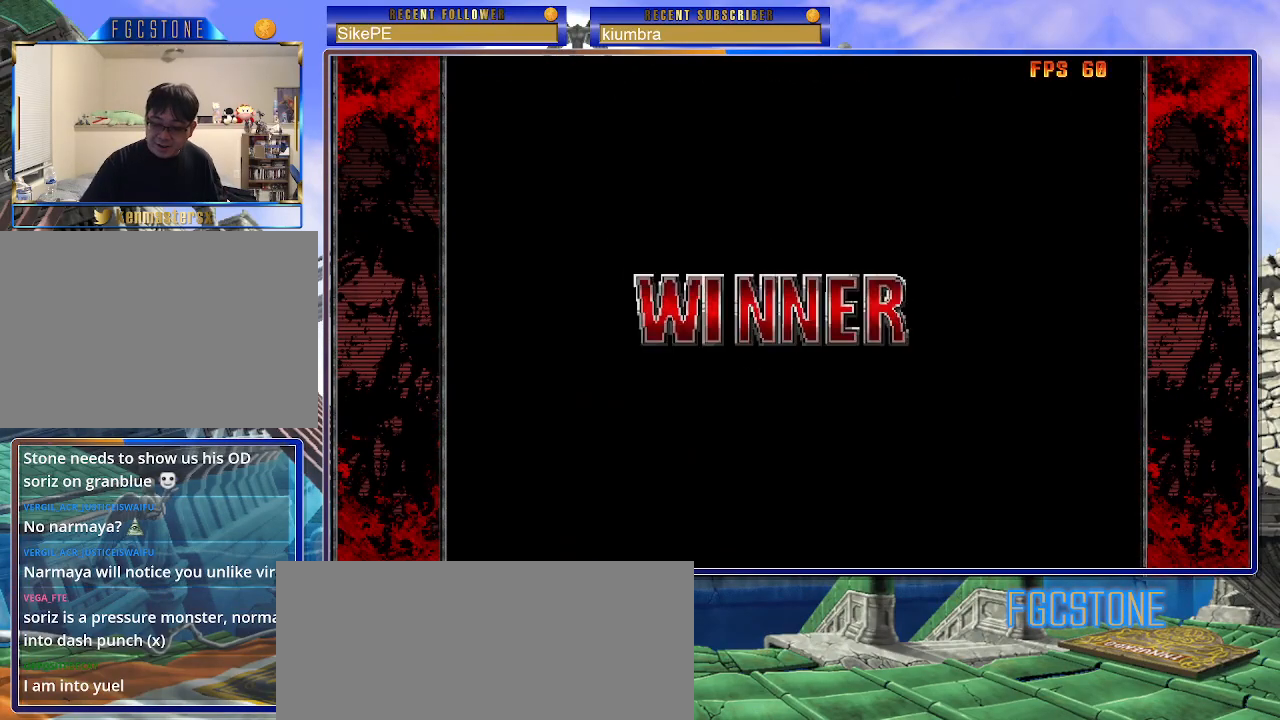
{"buttons": [], "left_stick": "center", "events": [[317, "P", "down"], [400, "P", "up"]]}
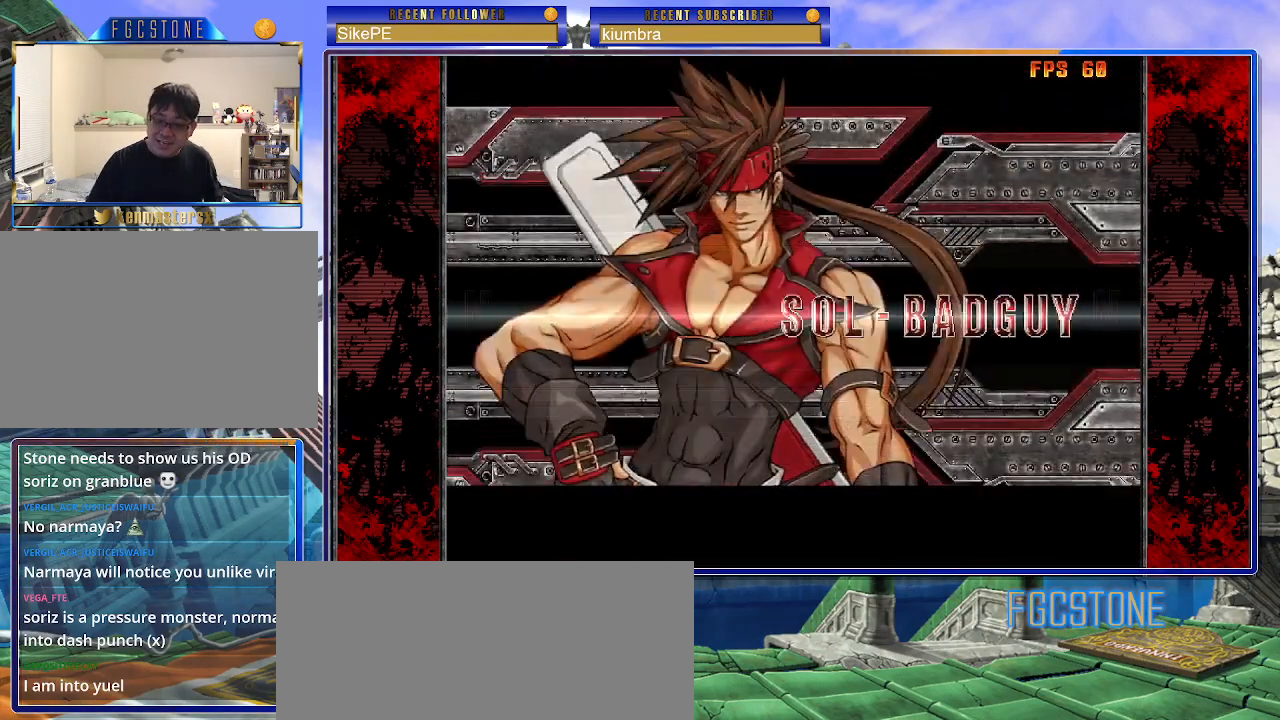
{"buttons": ["P"], "left_stick": "center", "events": [[450, "P", "down"]]}
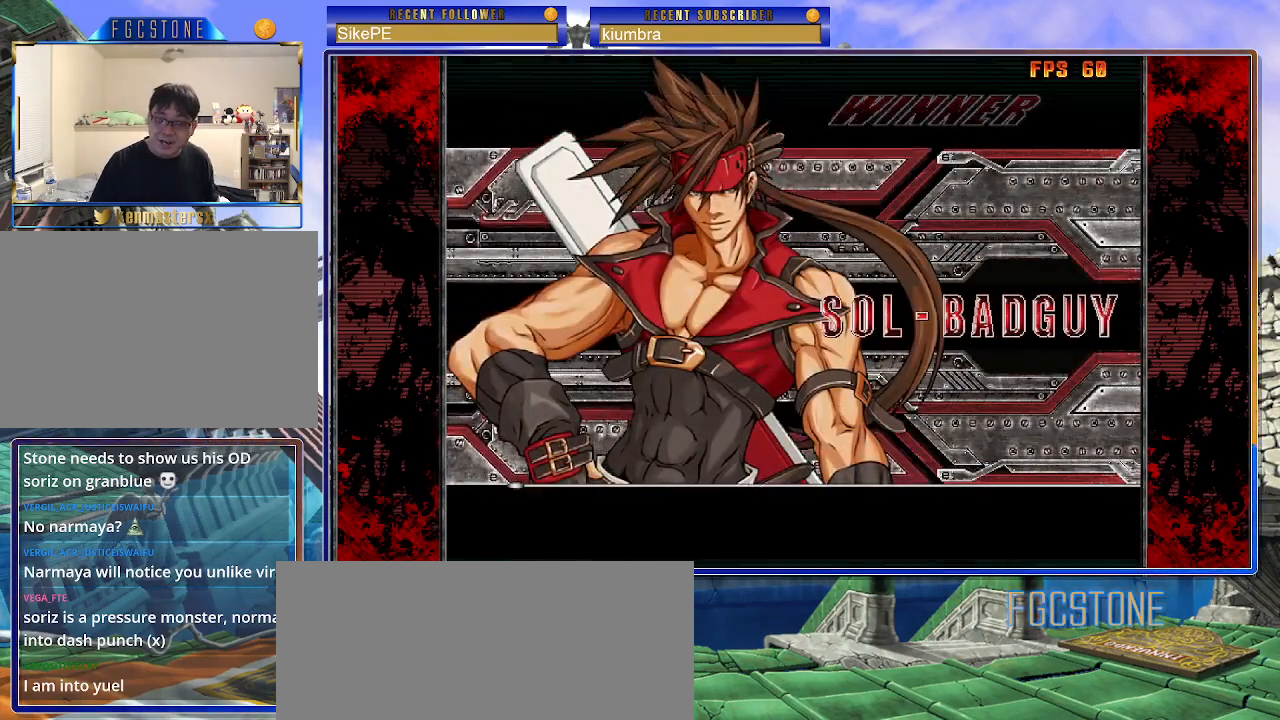
{"buttons": ["P"], "left_stick": "center", "events": [[17, "P", "up"], [117, "P", "down"], [200, "P", "up"], [283, "P", "down"], [367, "P", "up"], [450, "P", "down"]]}
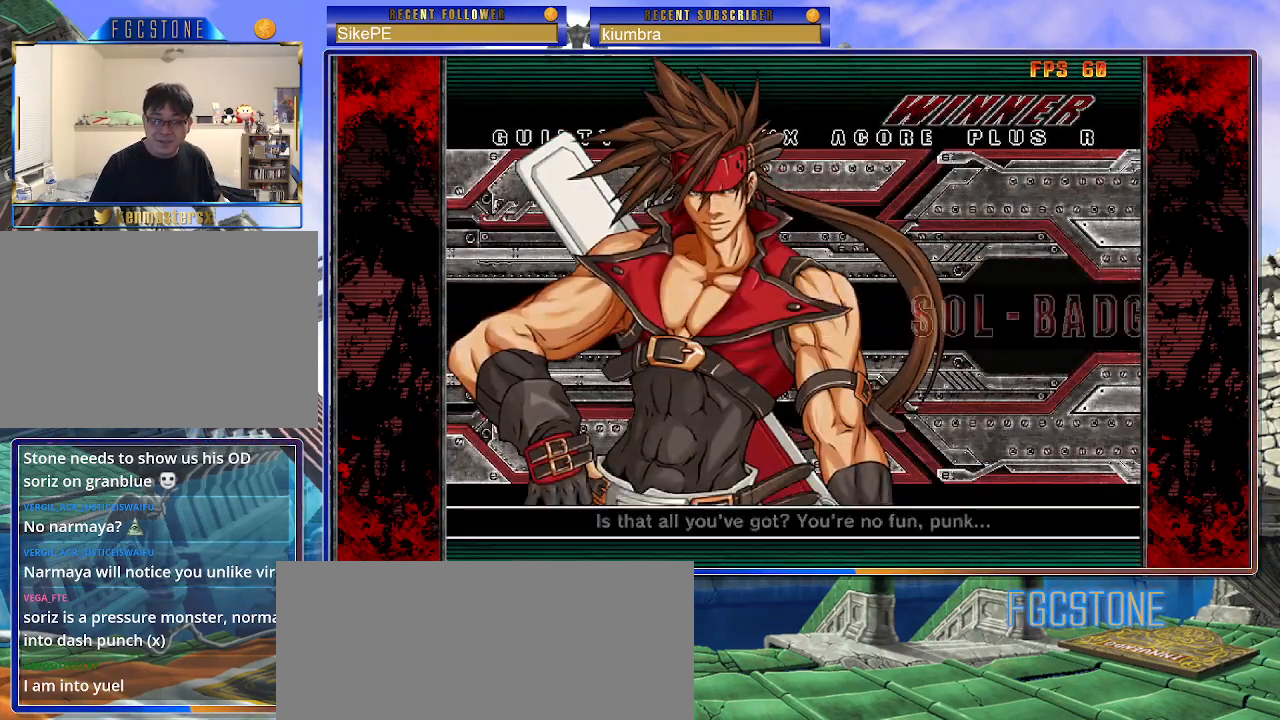
{"buttons": [], "left_stick": "center", "events": [[33, "P", "up"], [100, "P", "down"], [200, "P", "up"]]}
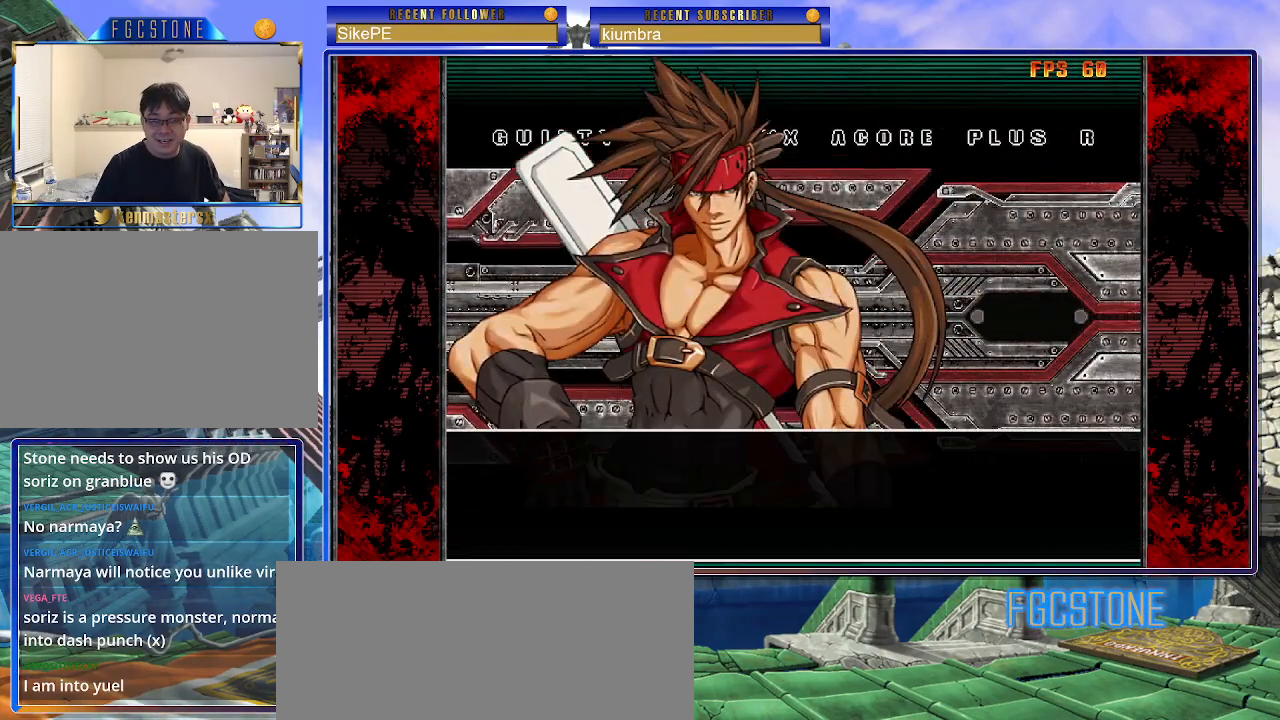
{"buttons": [], "left_stick": "center", "events": [[100, "P", "down"], [150, "P", "up"], [250, "P", "down"], [317, "P", "up"]]}
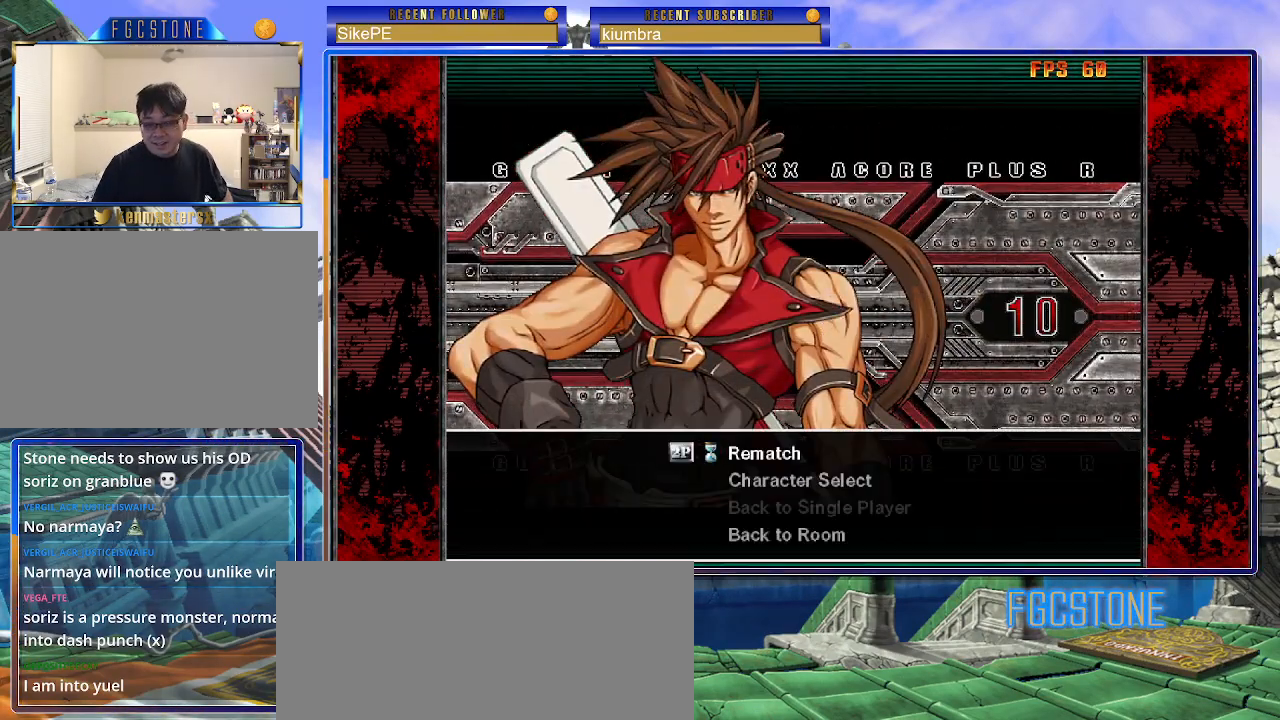
{"buttons": [], "left_stick": "center", "events": []}
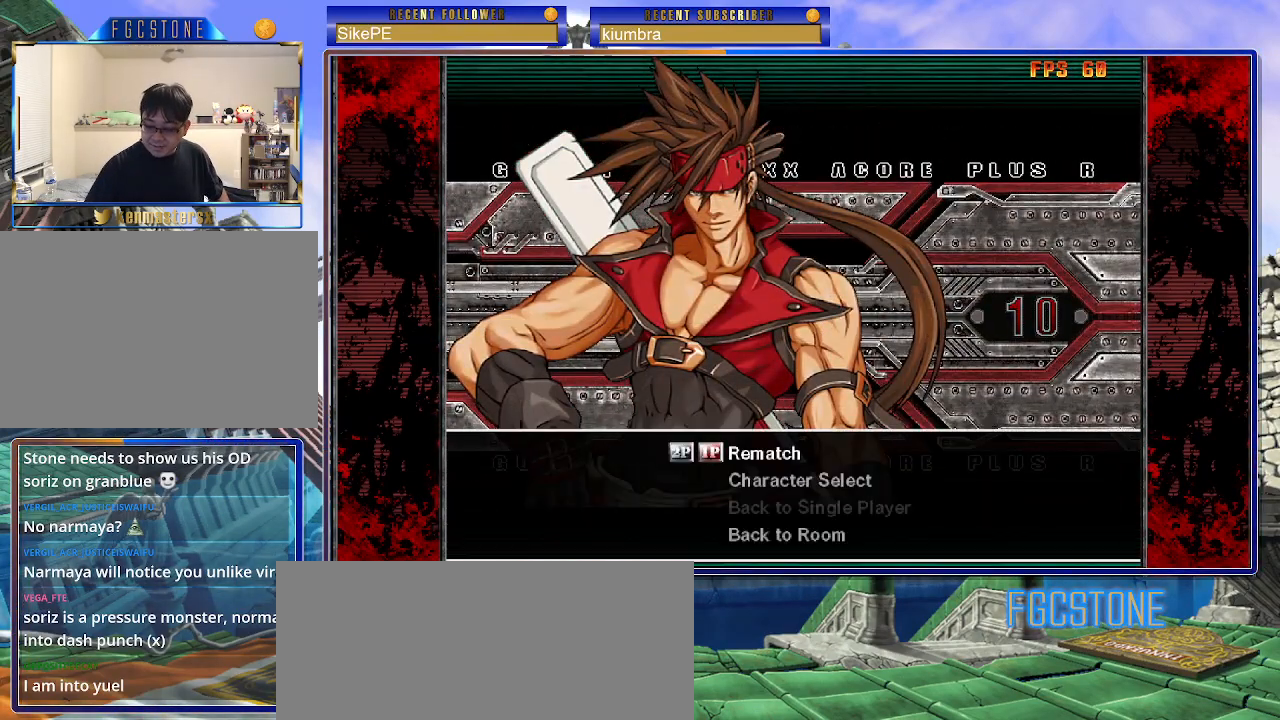
{"buttons": [], "left_stick": "center", "events": []}
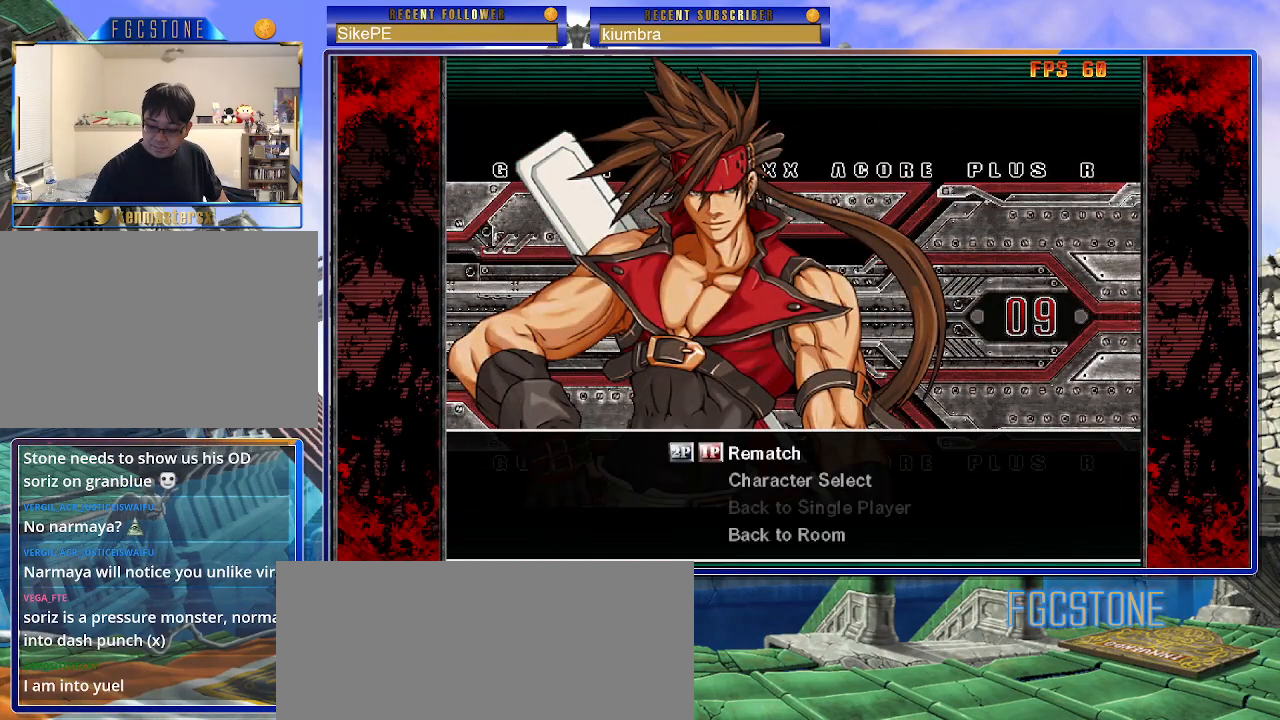
{"buttons": [], "left_stick": "center", "events": []}
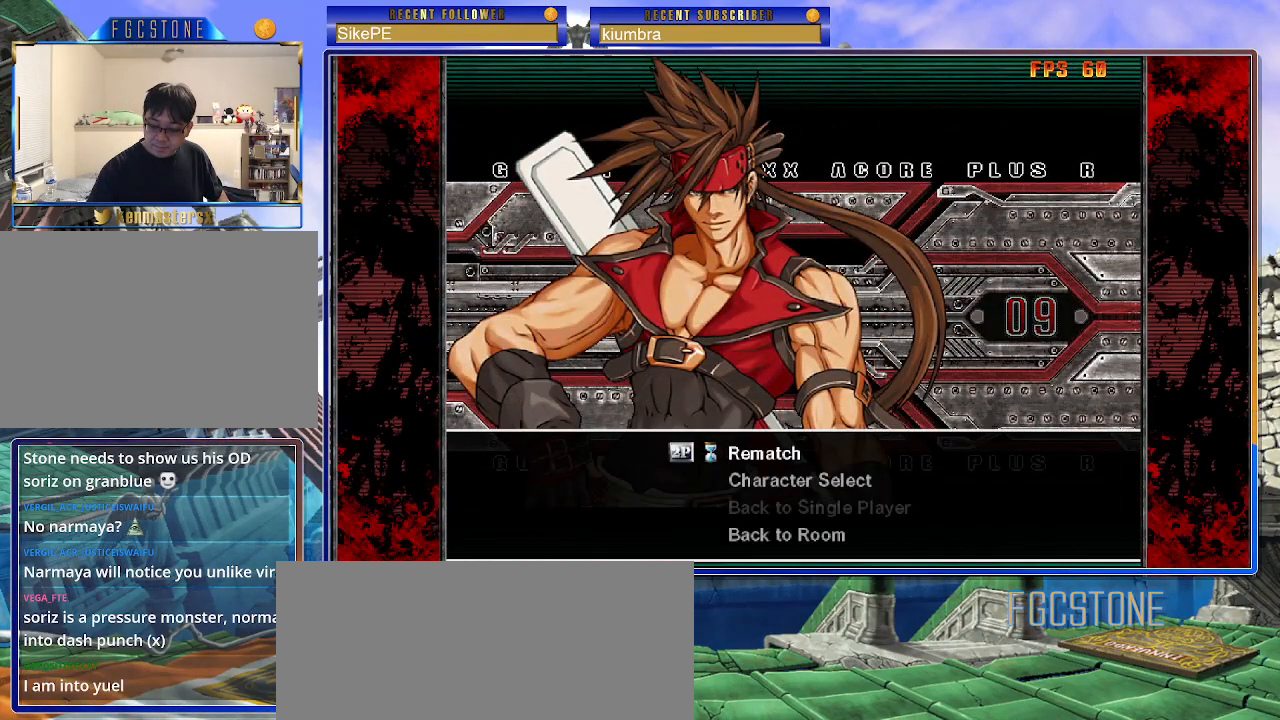
{"buttons": [], "left_stick": "center", "events": []}
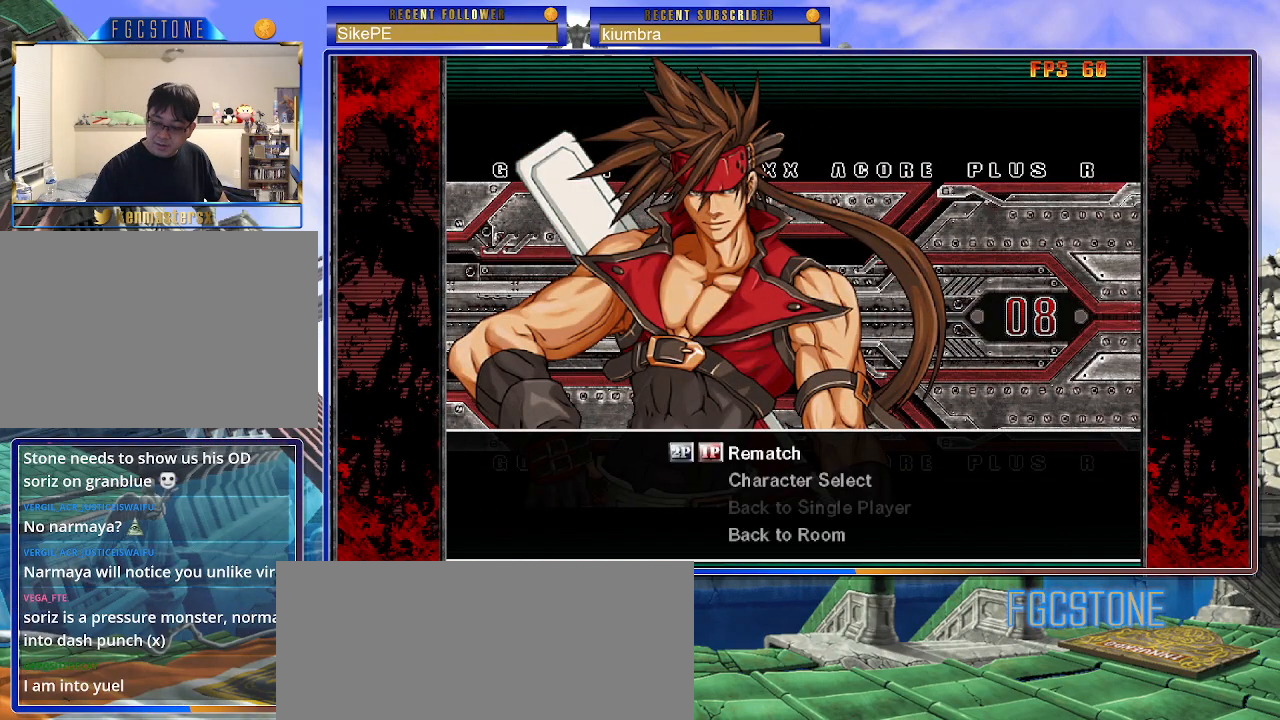
{"buttons": [], "left_stick": "center", "events": []}
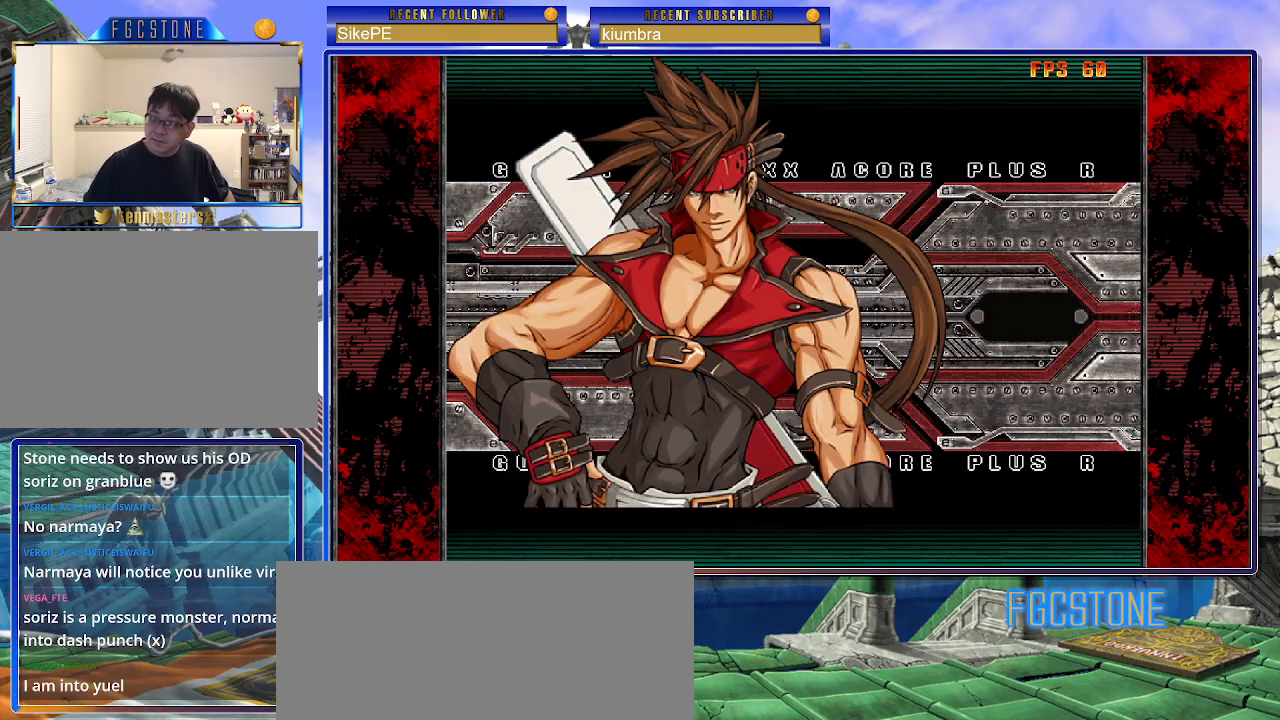
{"buttons": [], "left_stick": "center", "events": []}
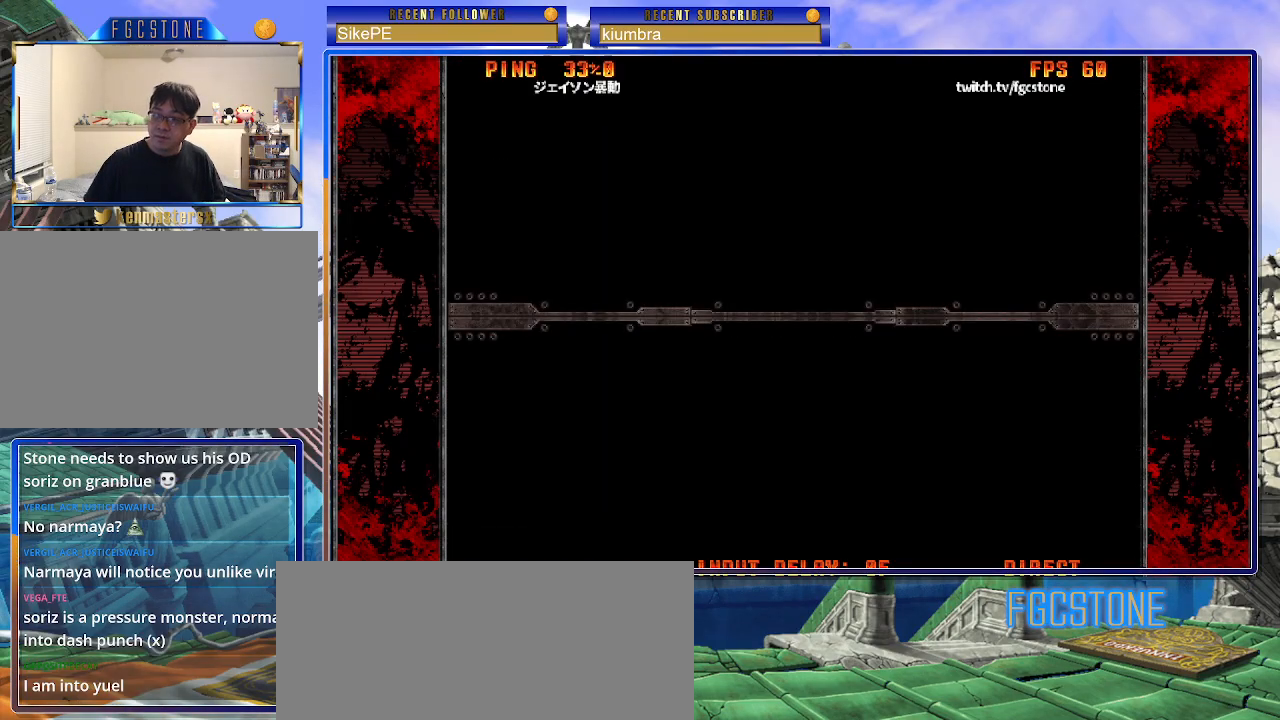
{"buttons": [], "left_stick": "center", "events": []}
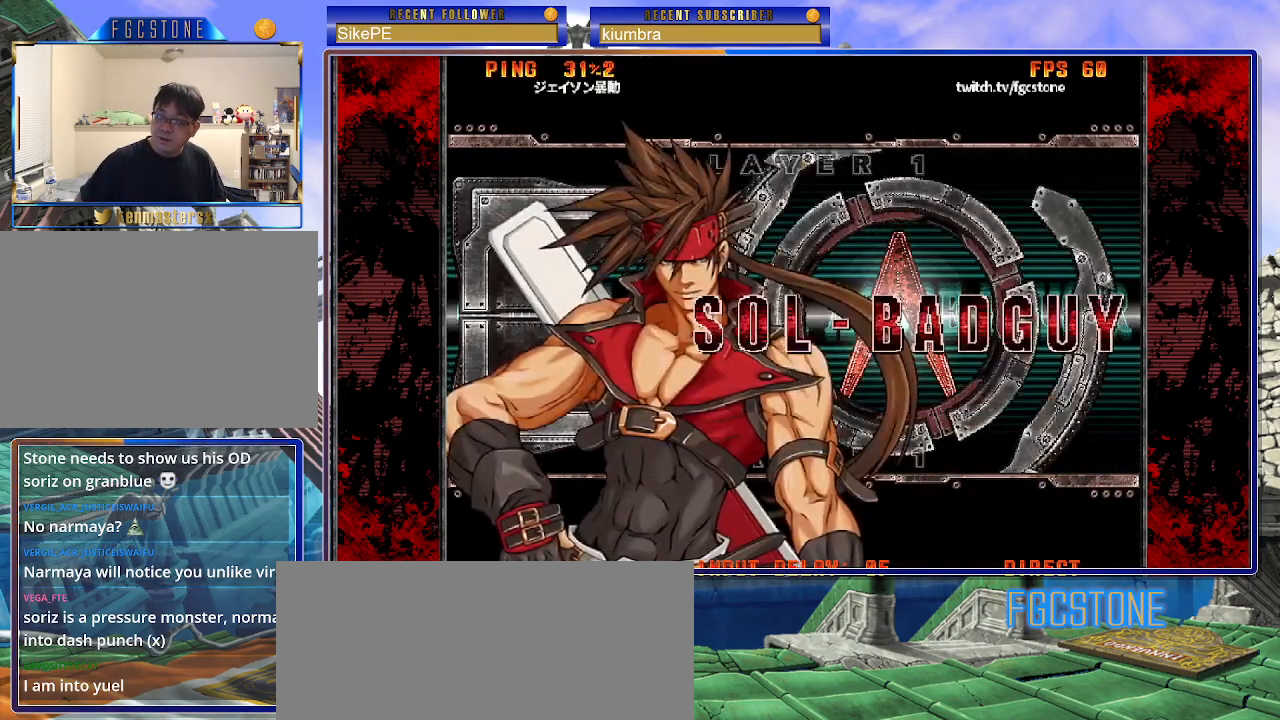
{"buttons": [], "left_stick": "center", "events": []}
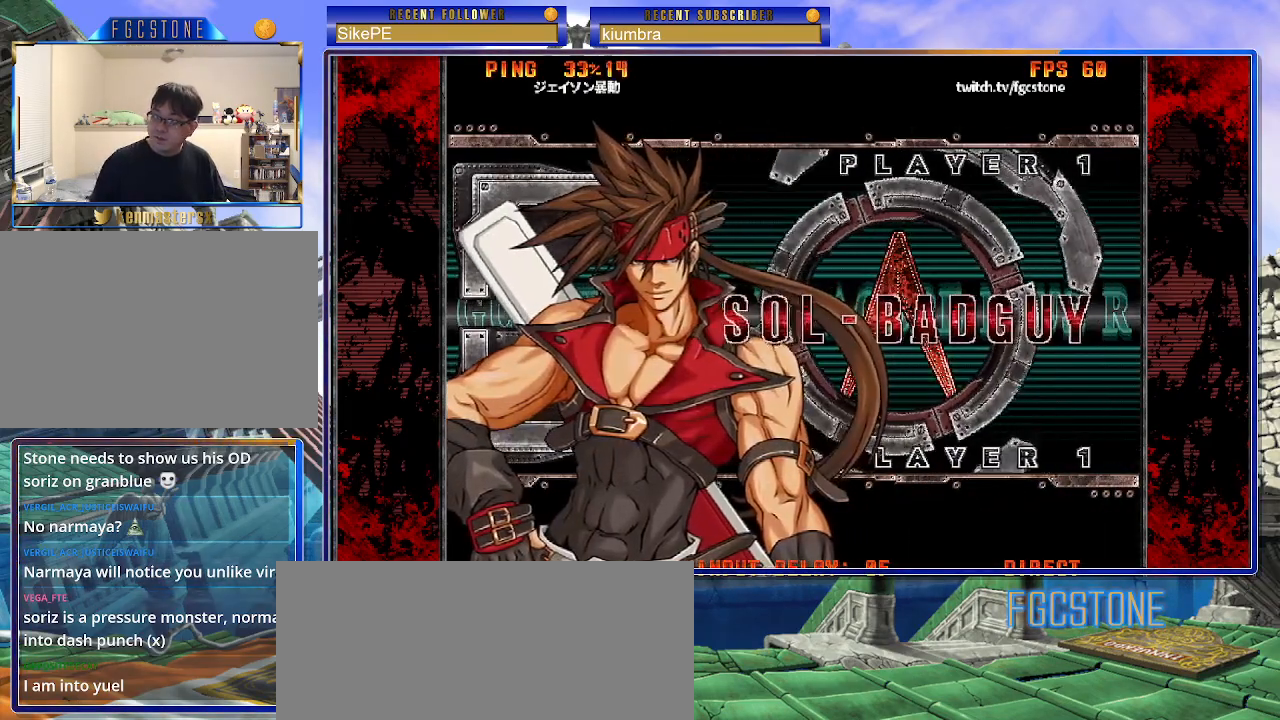
{"buttons": [], "left_stick": "center", "events": []}
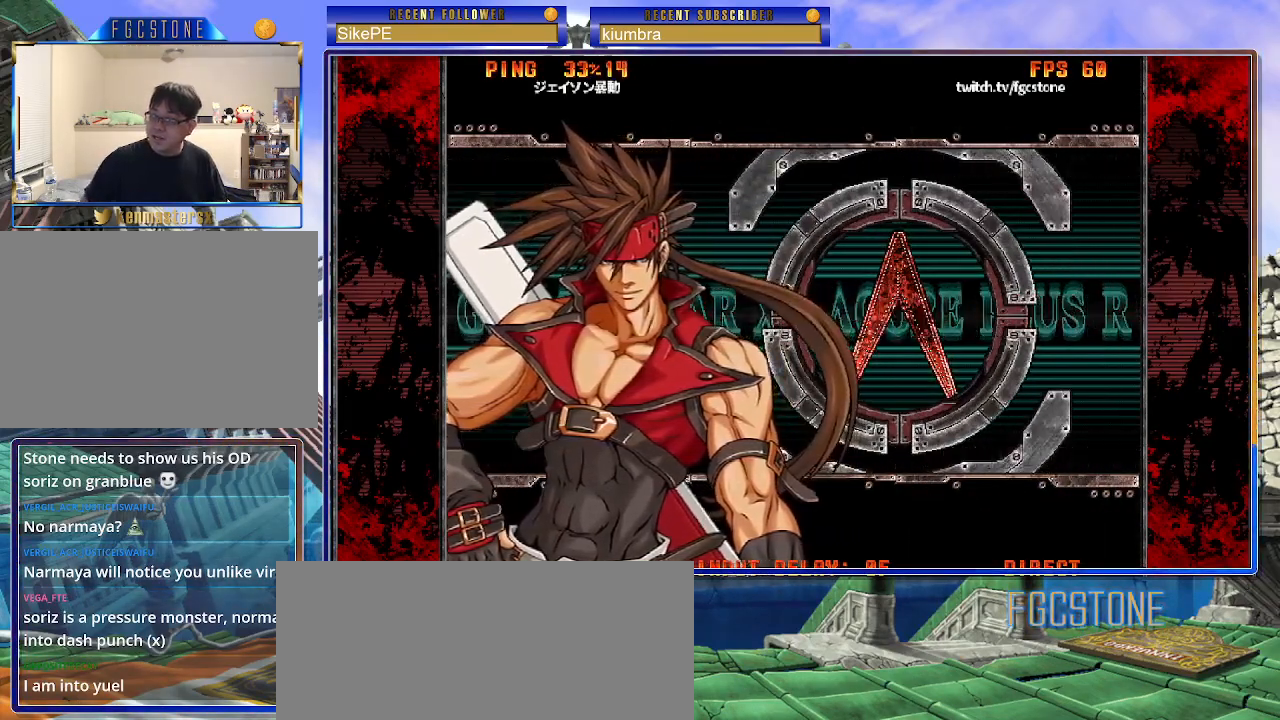
{"buttons": [], "left_stick": "center", "events": []}
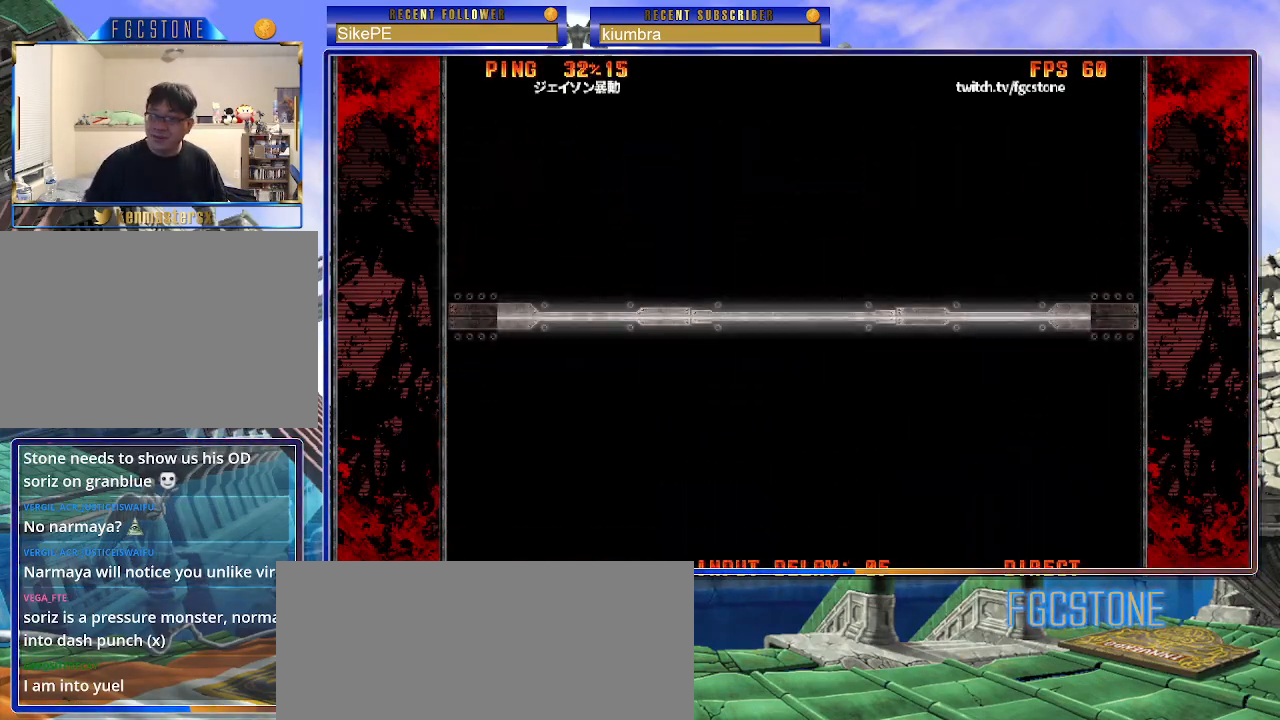
{"buttons": [], "left_stick": "center", "events": [[333, "P", "down"], [467, "P", "up"]]}
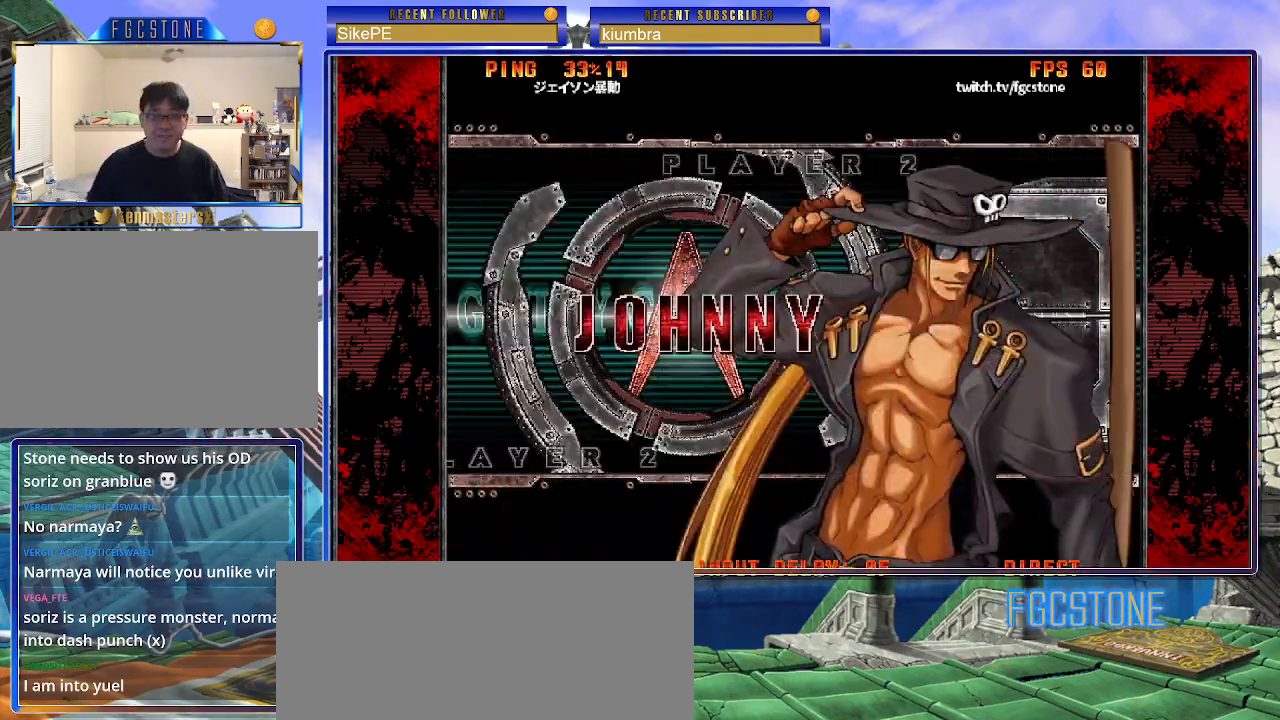
{"buttons": [], "left_stick": "center", "events": [[100, "P", "down"], [217, "P", "up"], [333, "P", "down"], [450, "P", "up"]]}
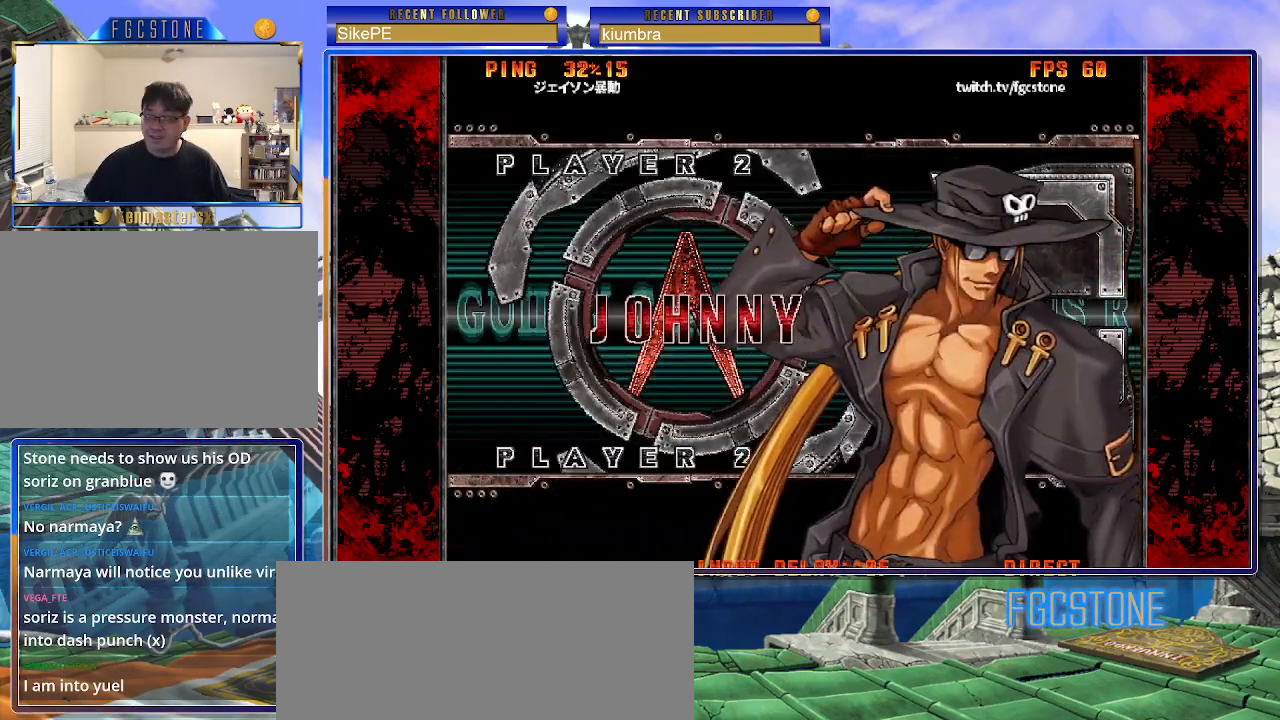
{"buttons": [], "left_stick": "center", "events": [[350, "P", "down"], [483, "P", "up"]]}
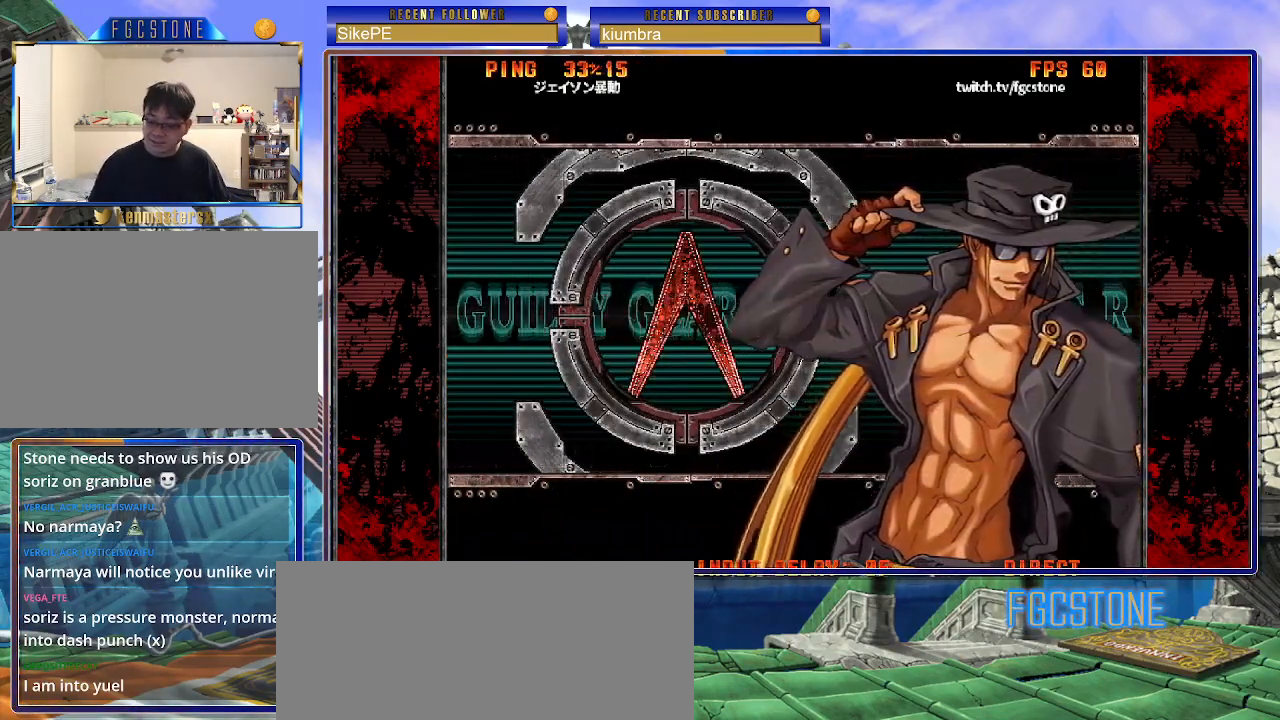
{"buttons": [], "left_stick": "center", "events": [[50, "P", "down"], [167, "P", "up"], [283, "P", "down"], [383, "P", "up"]]}
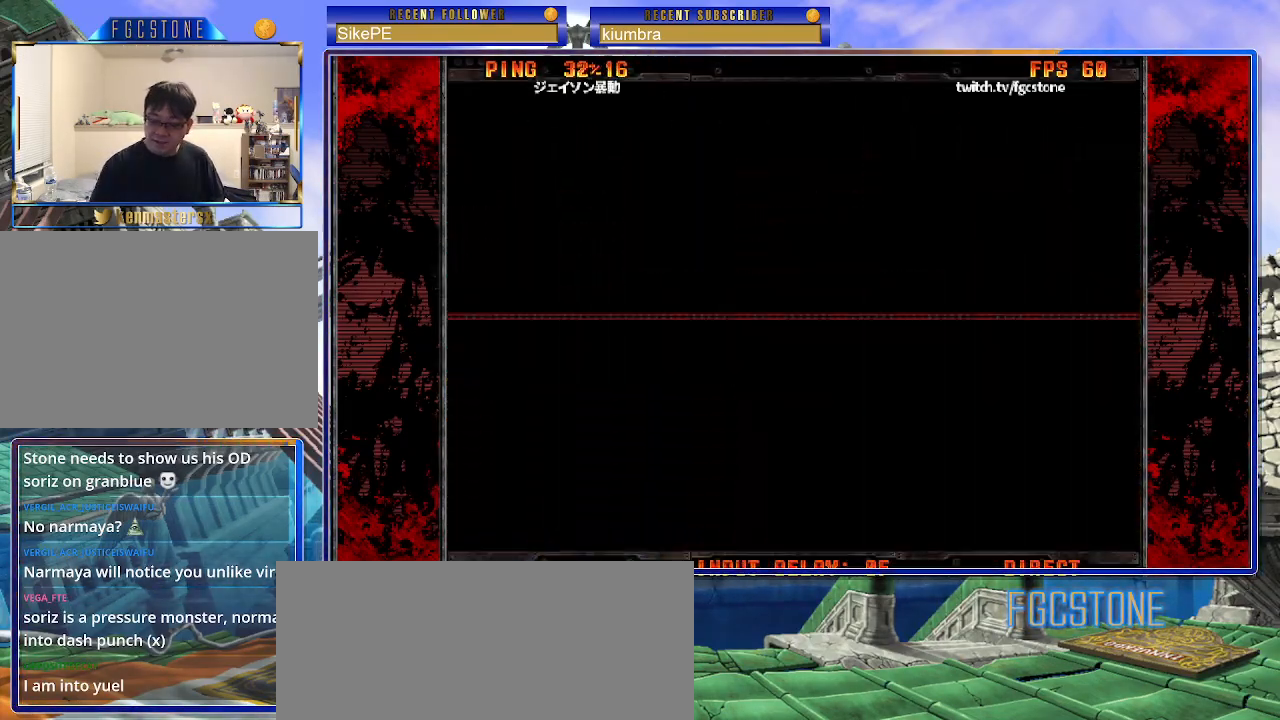
{"buttons": [], "left_stick": "center", "events": []}
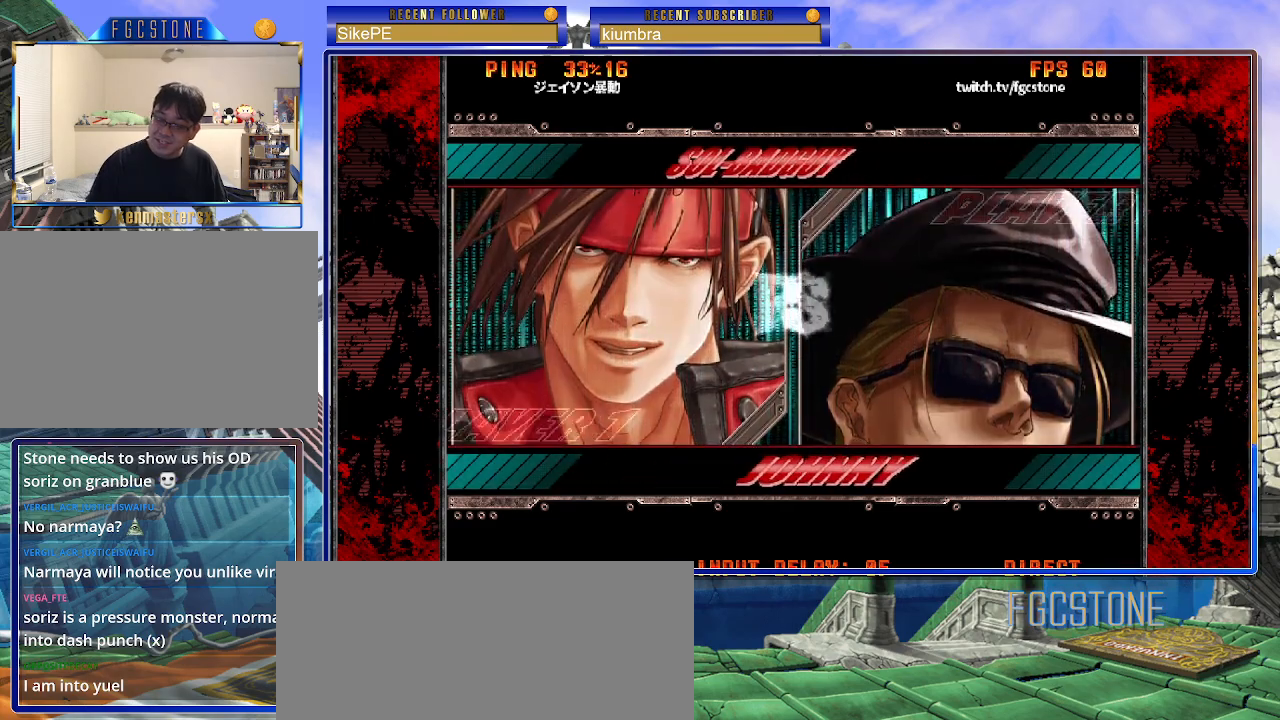
{"buttons": [], "left_stick": "center", "events": []}
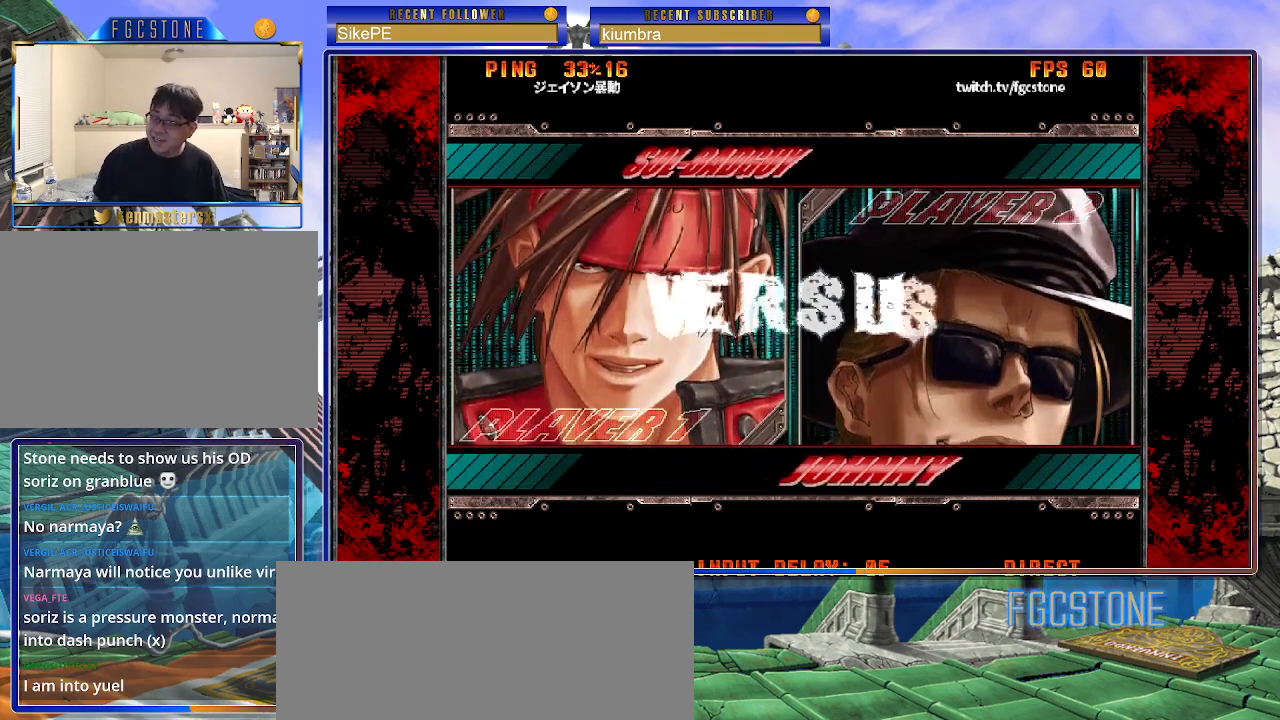
{"buttons": [], "left_stick": "center", "events": []}
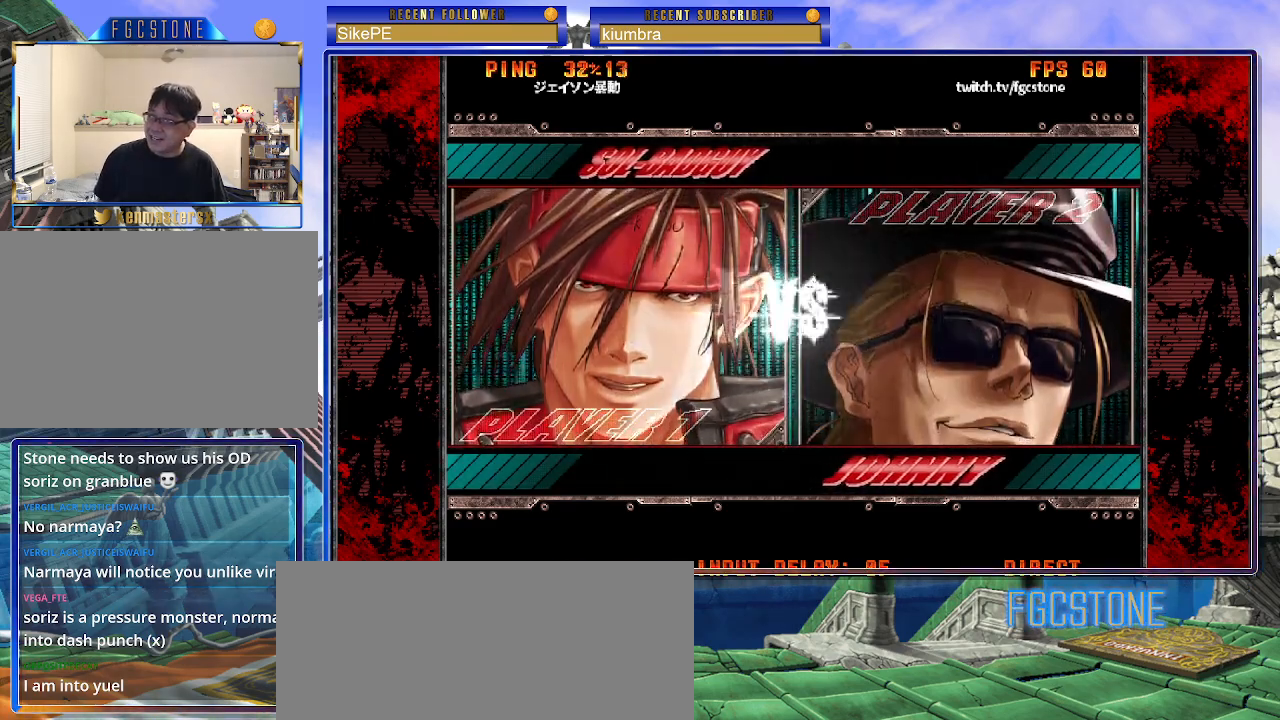
{"buttons": [], "left_stick": "center", "events": [[317, "P", "down"], [450, "P", "up"]]}
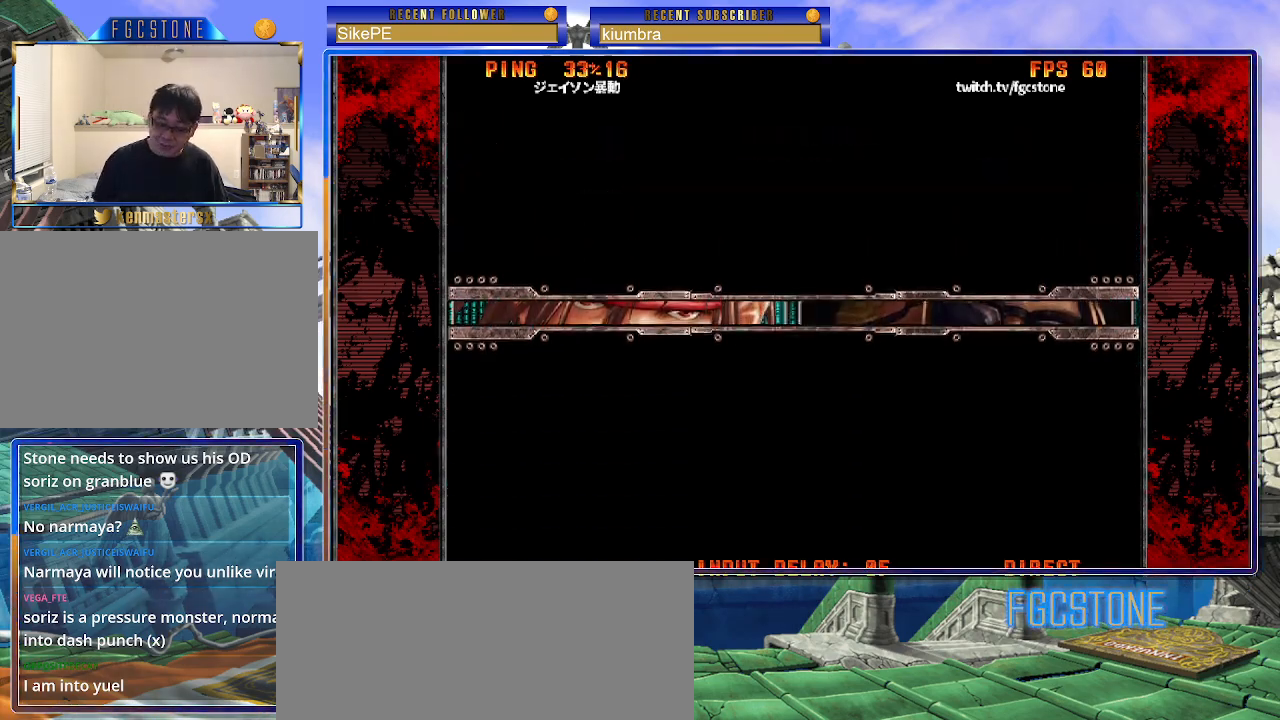
{"buttons": [], "left_stick": "center", "events": [[33, "P", "down"], [150, "P", "up"]]}